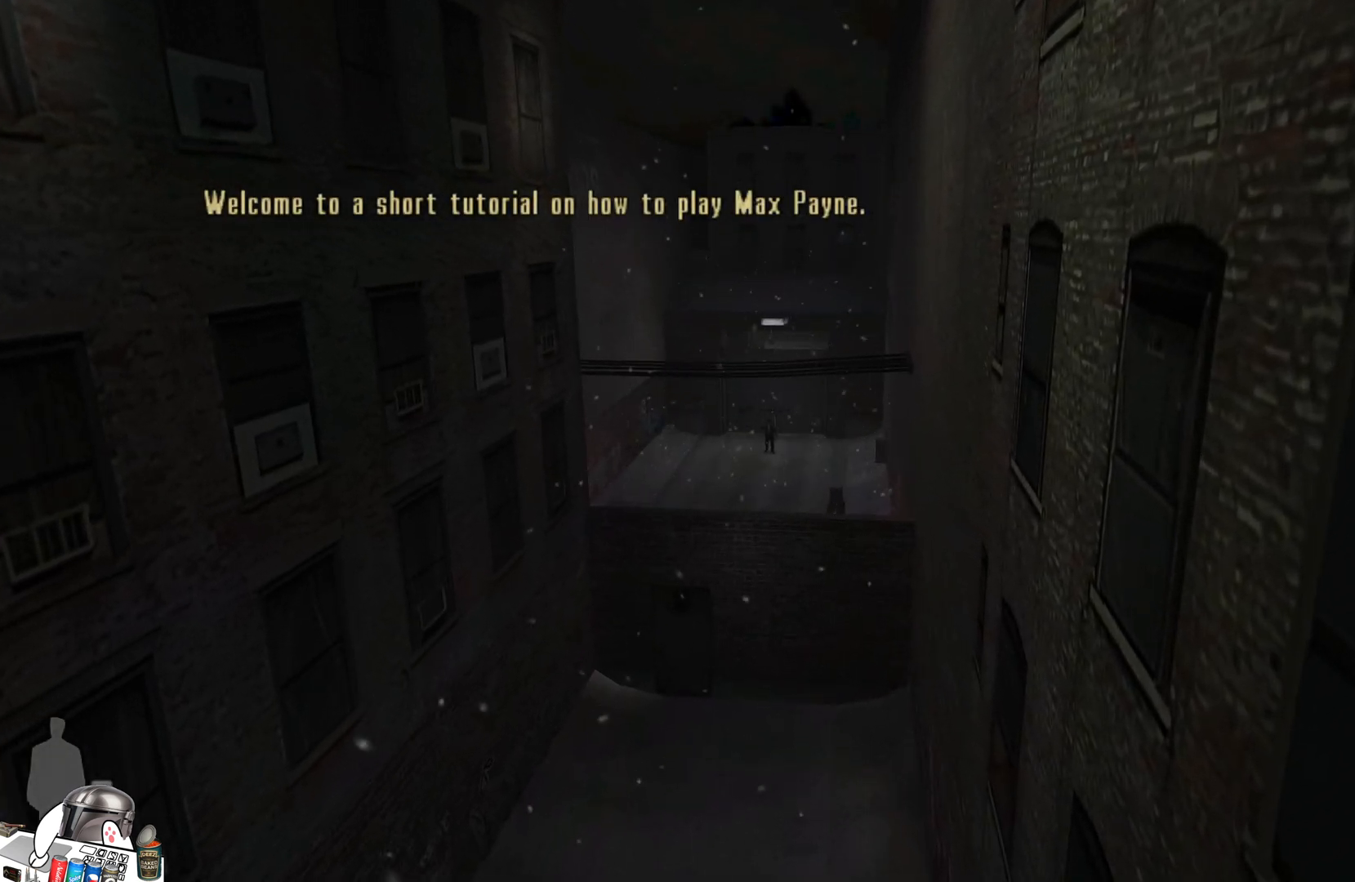
Gameplay with a controller (Xbox layout); each line is a JSON object with the inputs held at the frame after it. "events" lists button and stick changes between this image and that frame as [ms after this image, input, new state], when the widget could be followed in between.
{"buttons": [], "left_stick": "center", "right_stick": "center", "events": [[67, "A", "down"], [200, "A", "up"]]}
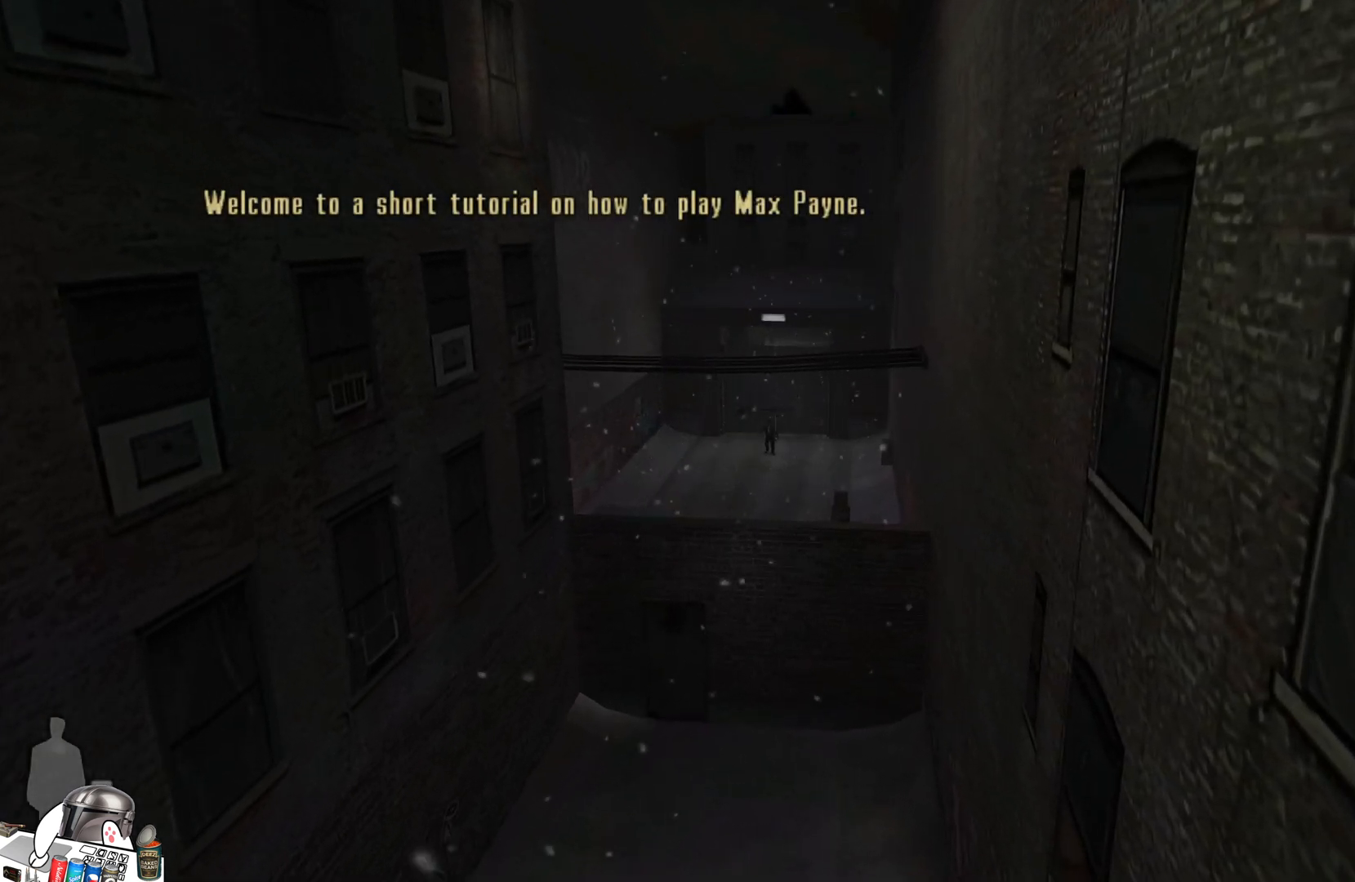
{"buttons": [], "left_stick": "center", "right_stick": "center", "events": [[433, "START", "down"], [500, "START", "up"]]}
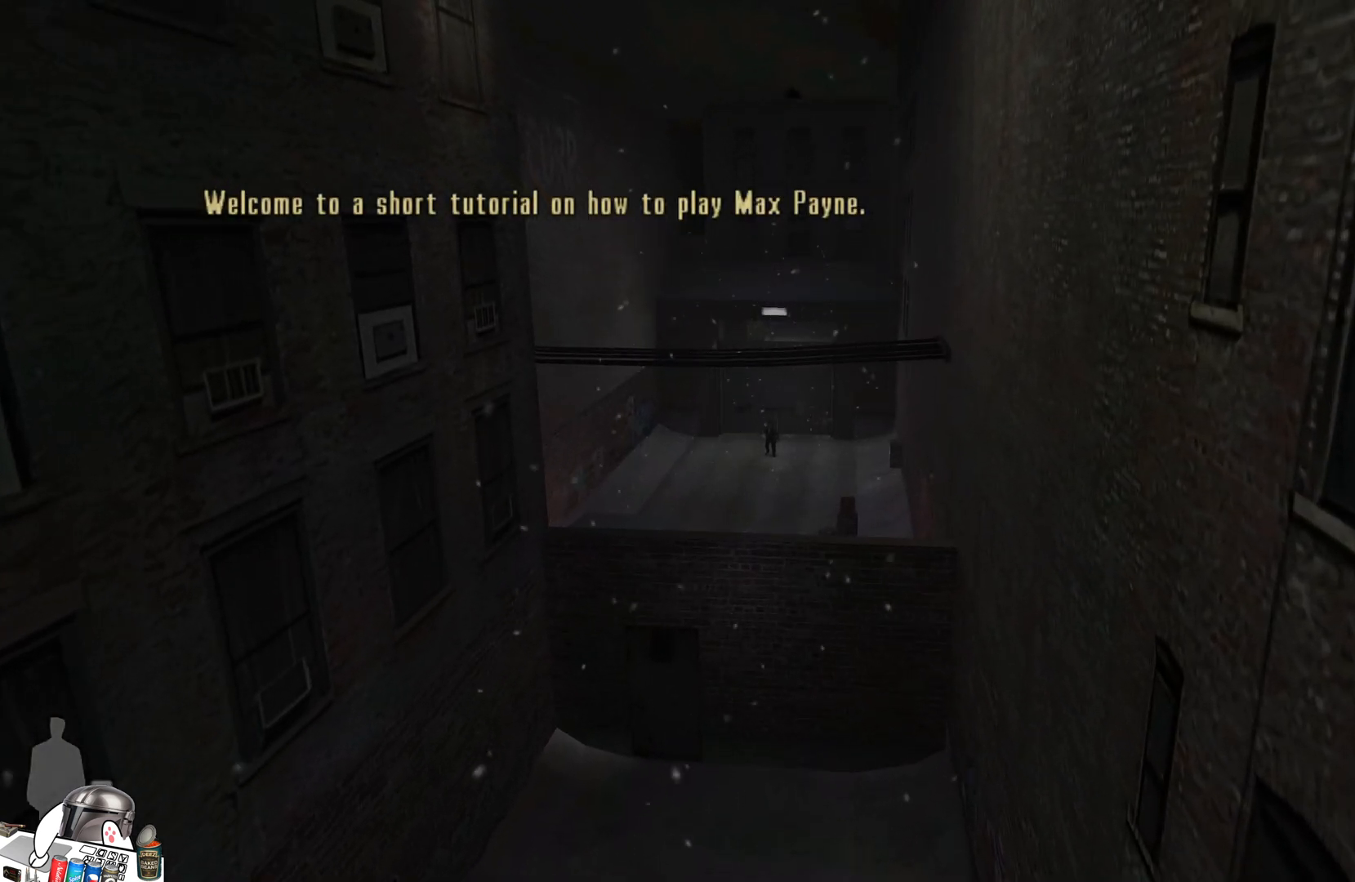
{"buttons": ["A"], "left_stick": "center", "right_stick": "center", "events": [[433, "A", "down"]]}
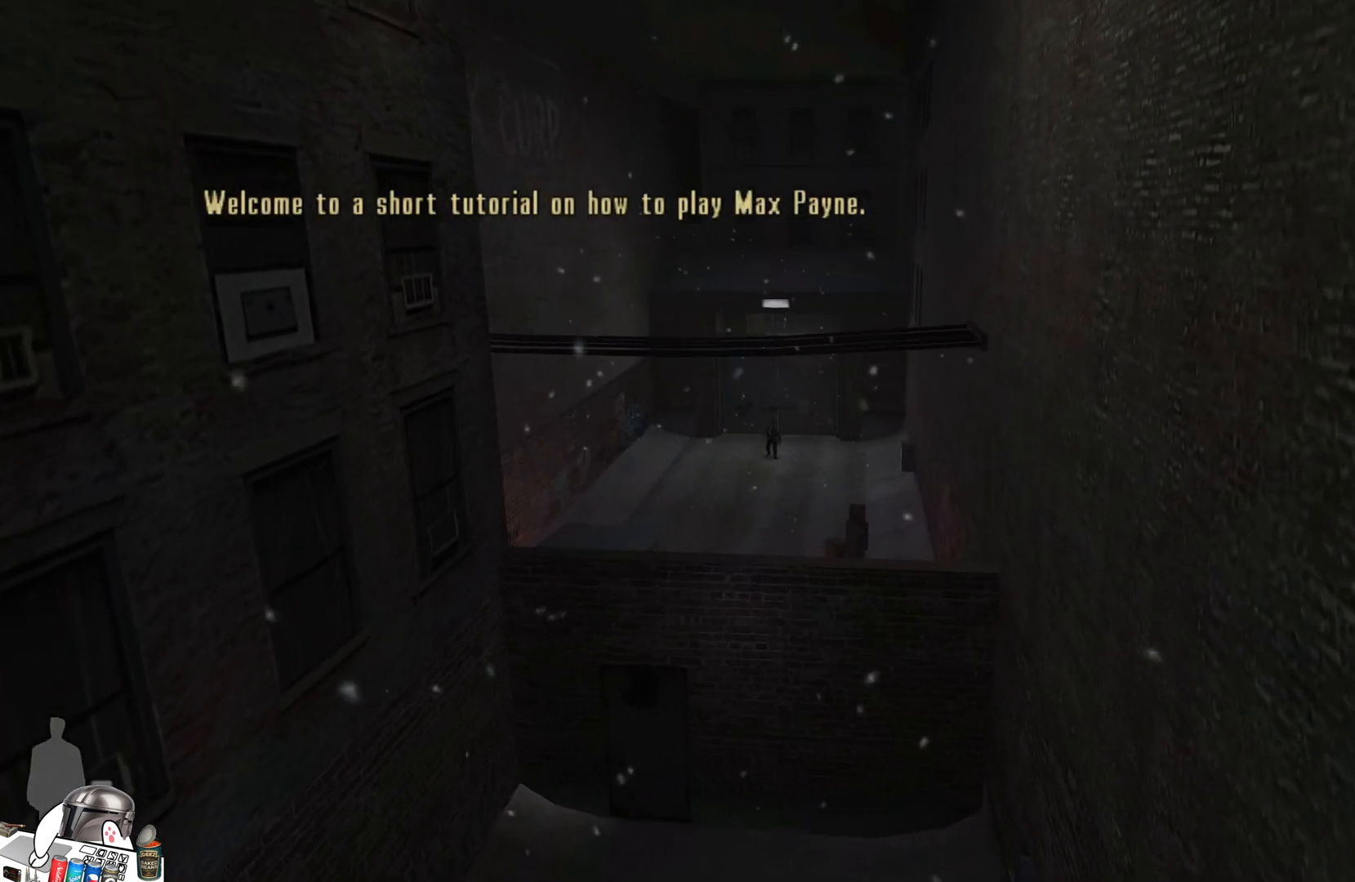
{"buttons": [], "left_stick": "center", "right_stick": "center", "events": [[167, "A", "up"]]}
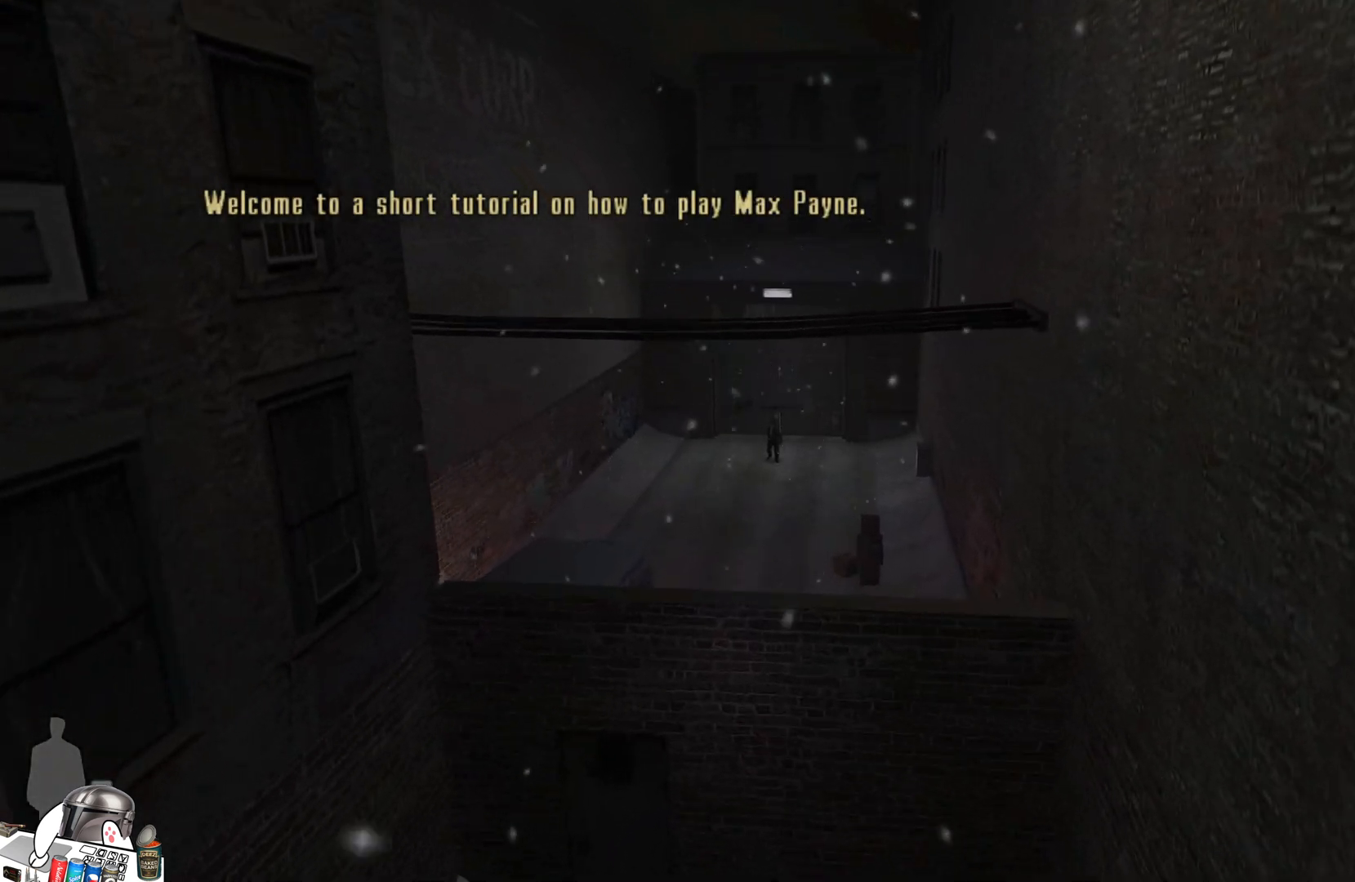
{"buttons": [], "left_stick": "center", "right_stick": "center", "events": []}
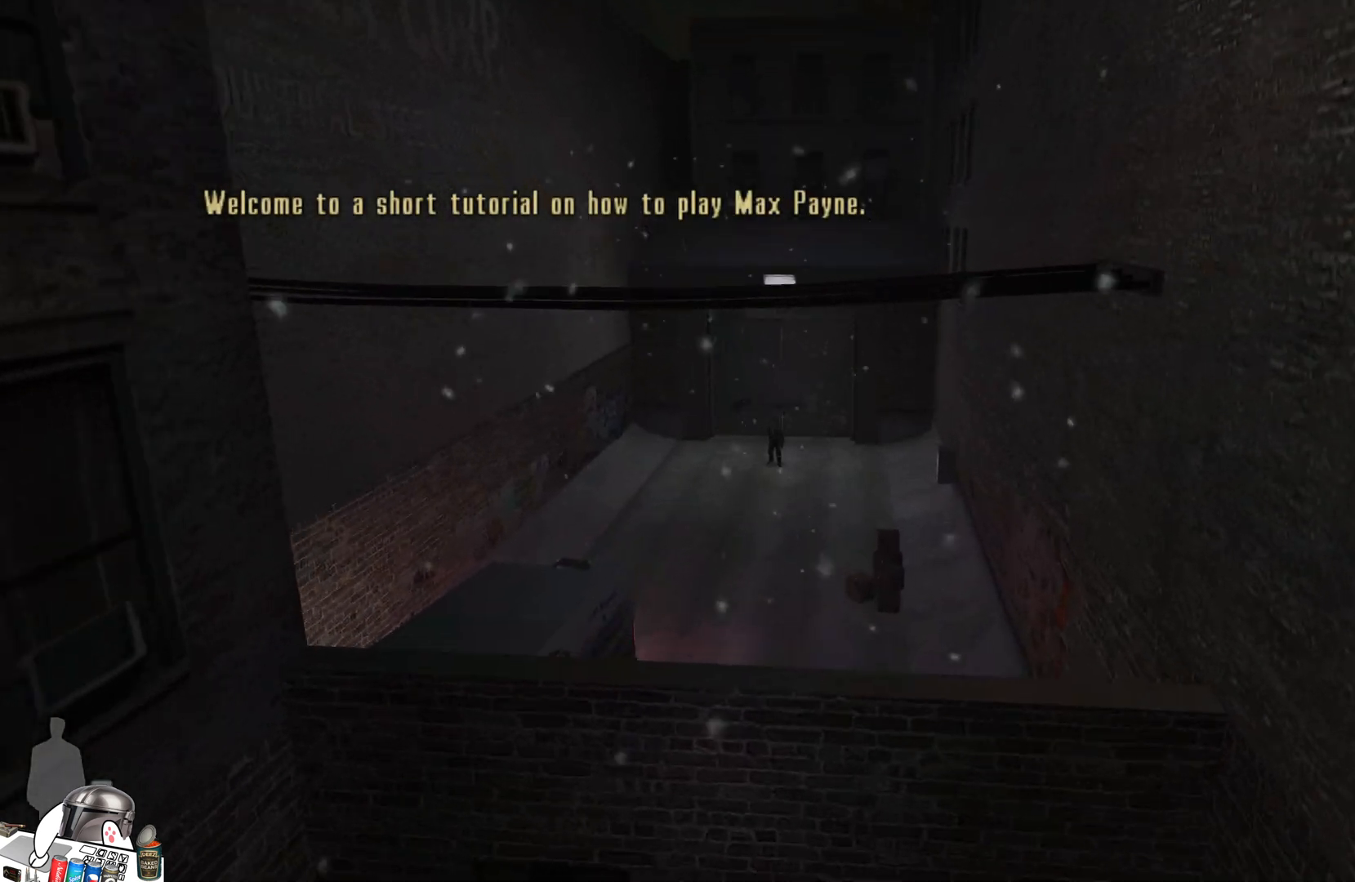
{"buttons": [], "left_stick": "center", "right_stick": "center", "events": []}
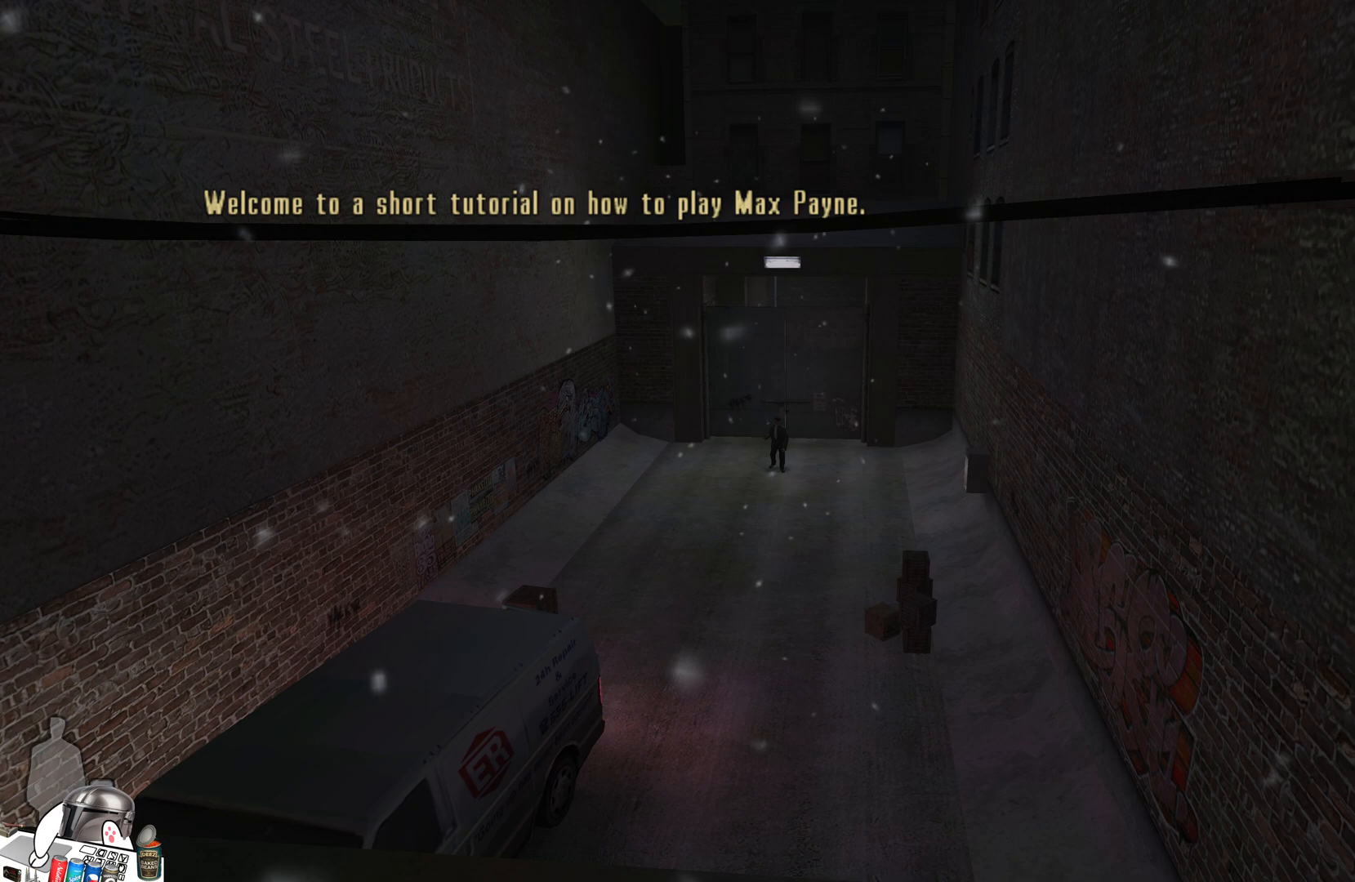
{"buttons": [], "left_stick": "center", "right_stick": "center", "events": []}
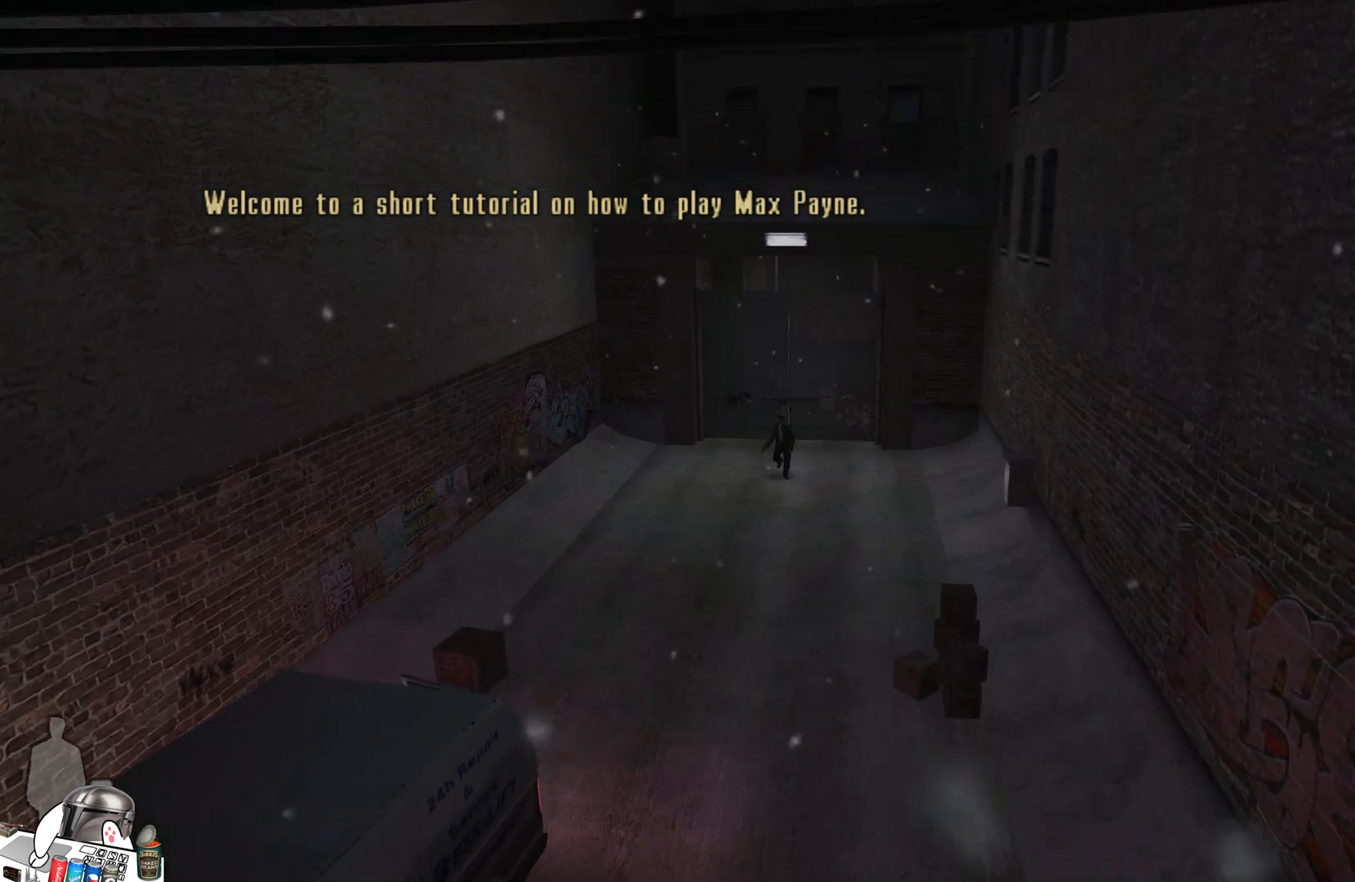
{"buttons": [], "left_stick": "center", "right_stick": "center", "events": []}
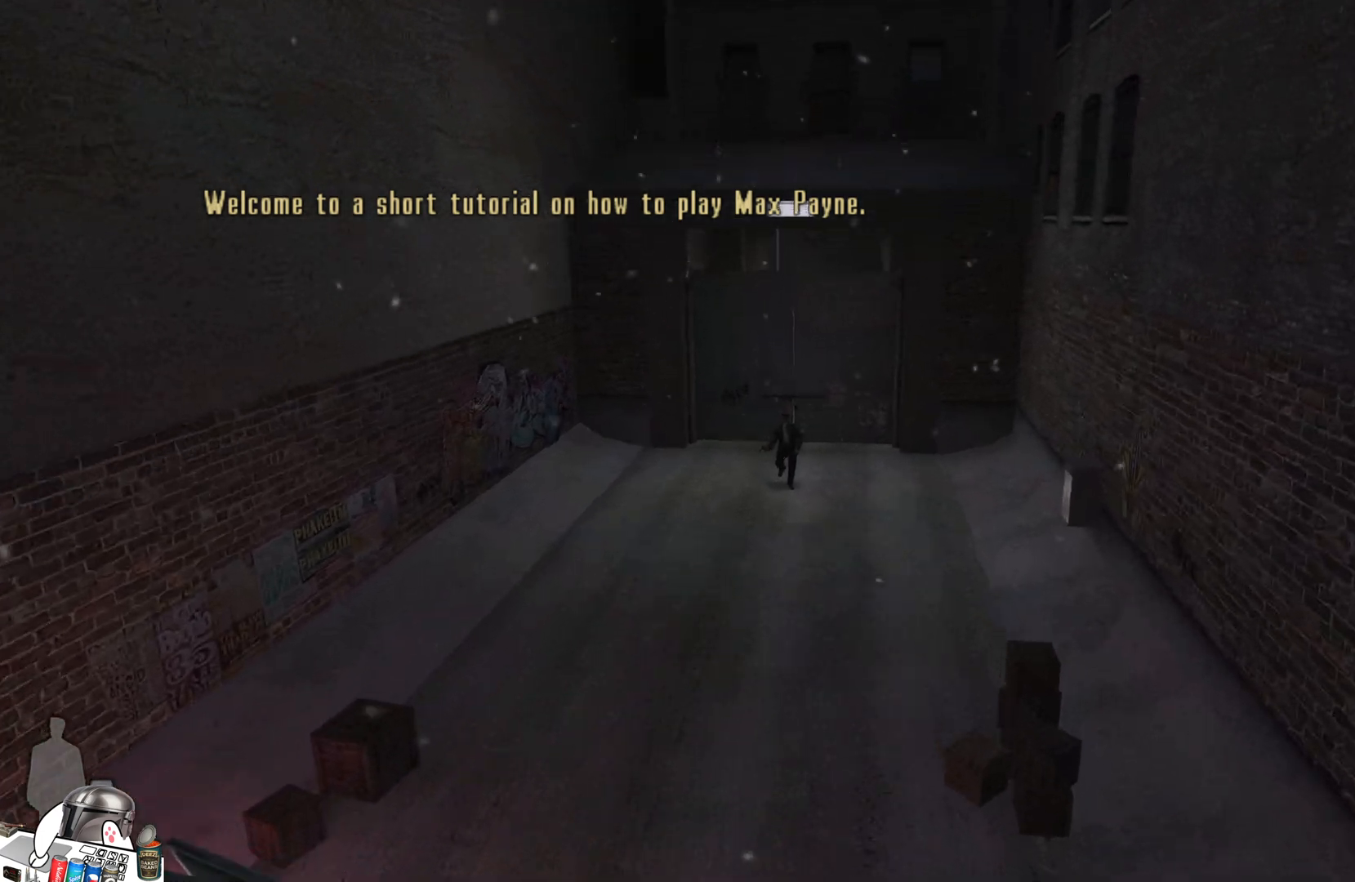
{"buttons": [], "left_stick": "center", "right_stick": "center", "events": []}
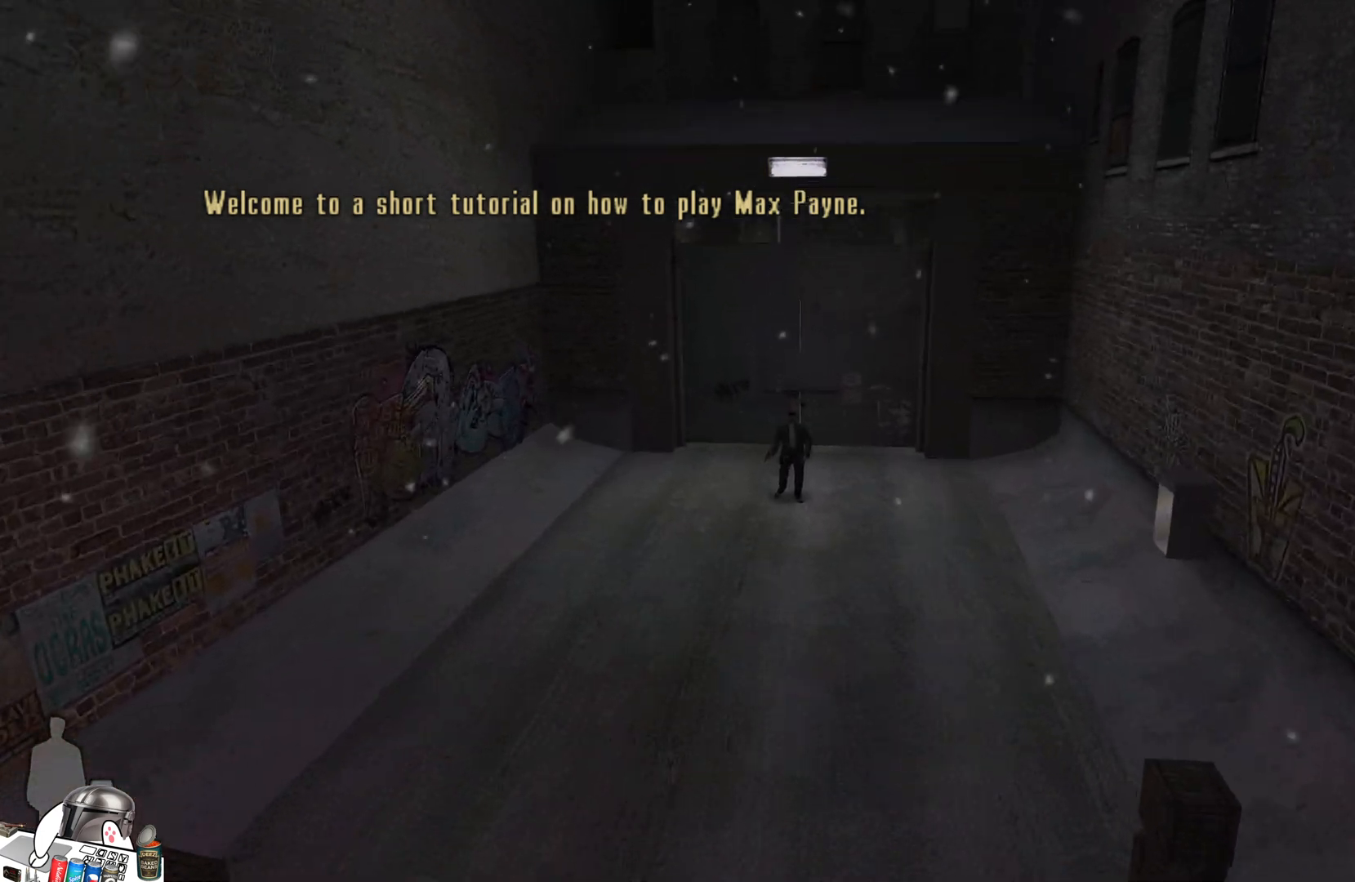
{"buttons": [], "left_stick": "center", "right_stick": "center", "events": []}
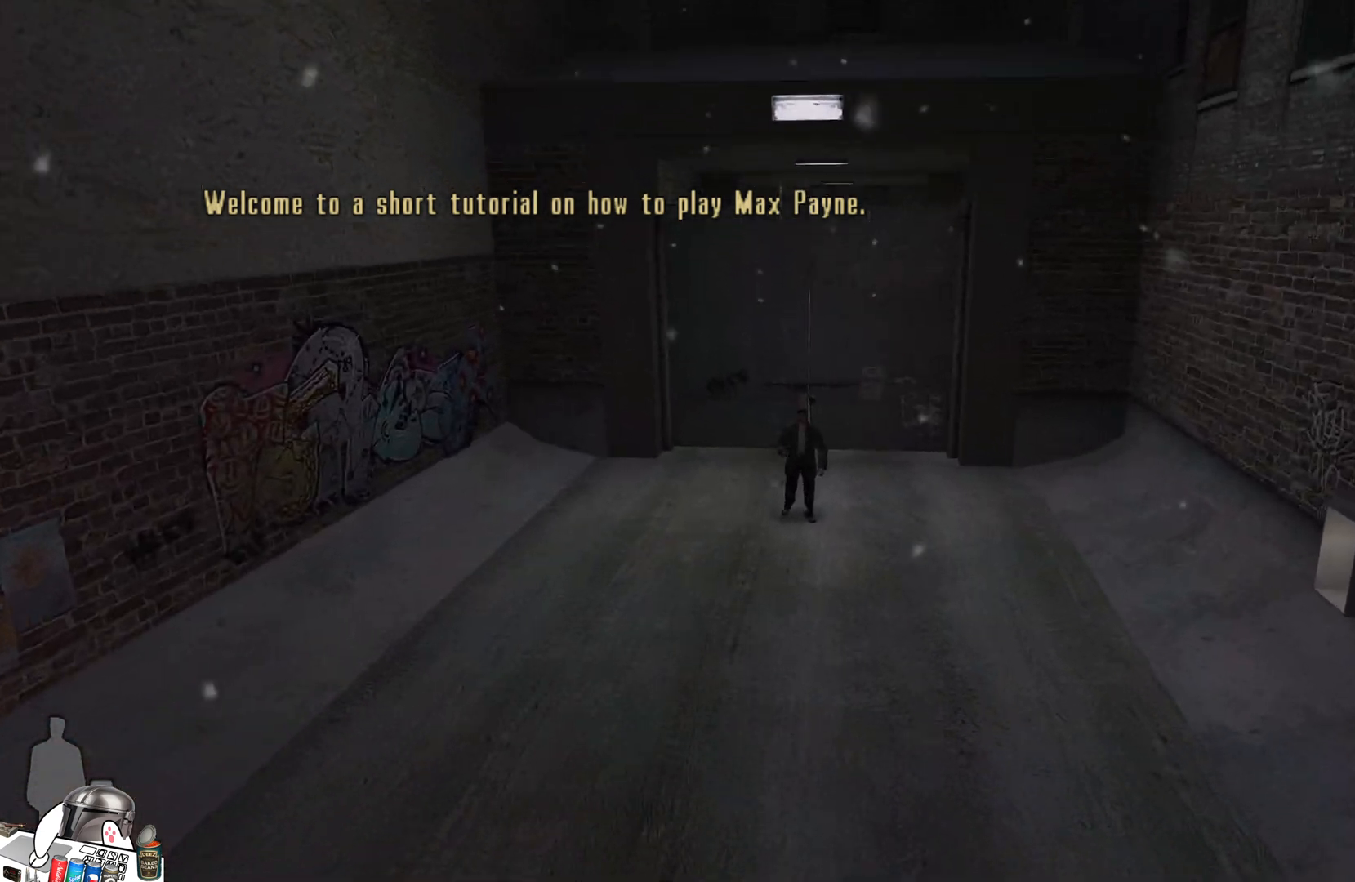
{"buttons": [], "left_stick": "center", "right_stick": "center", "events": [[33, "right_stick", "right"], [267, "right_stick", "center"]]}
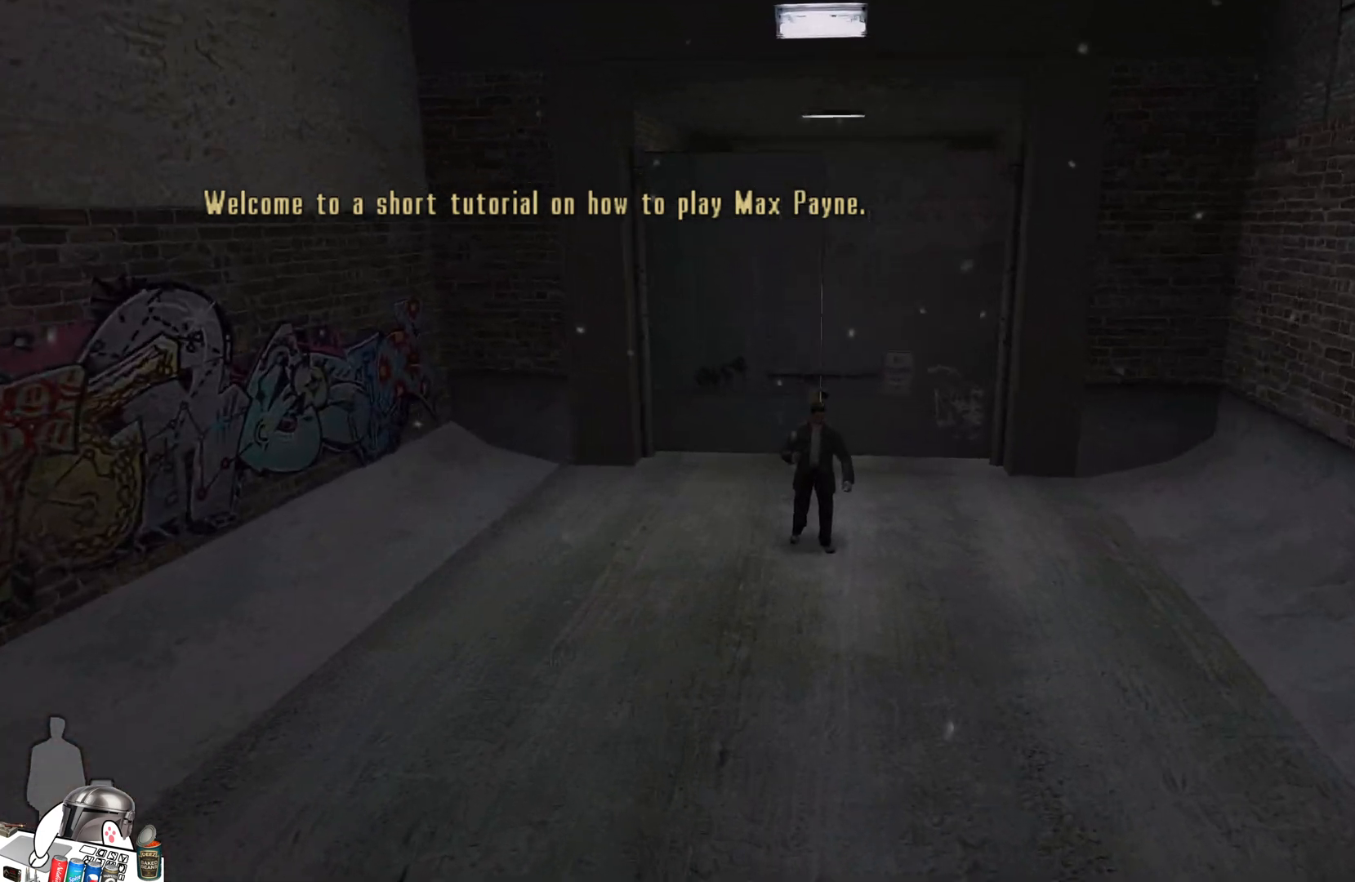
{"buttons": [], "left_stick": "center", "right_stick": "center", "events": []}
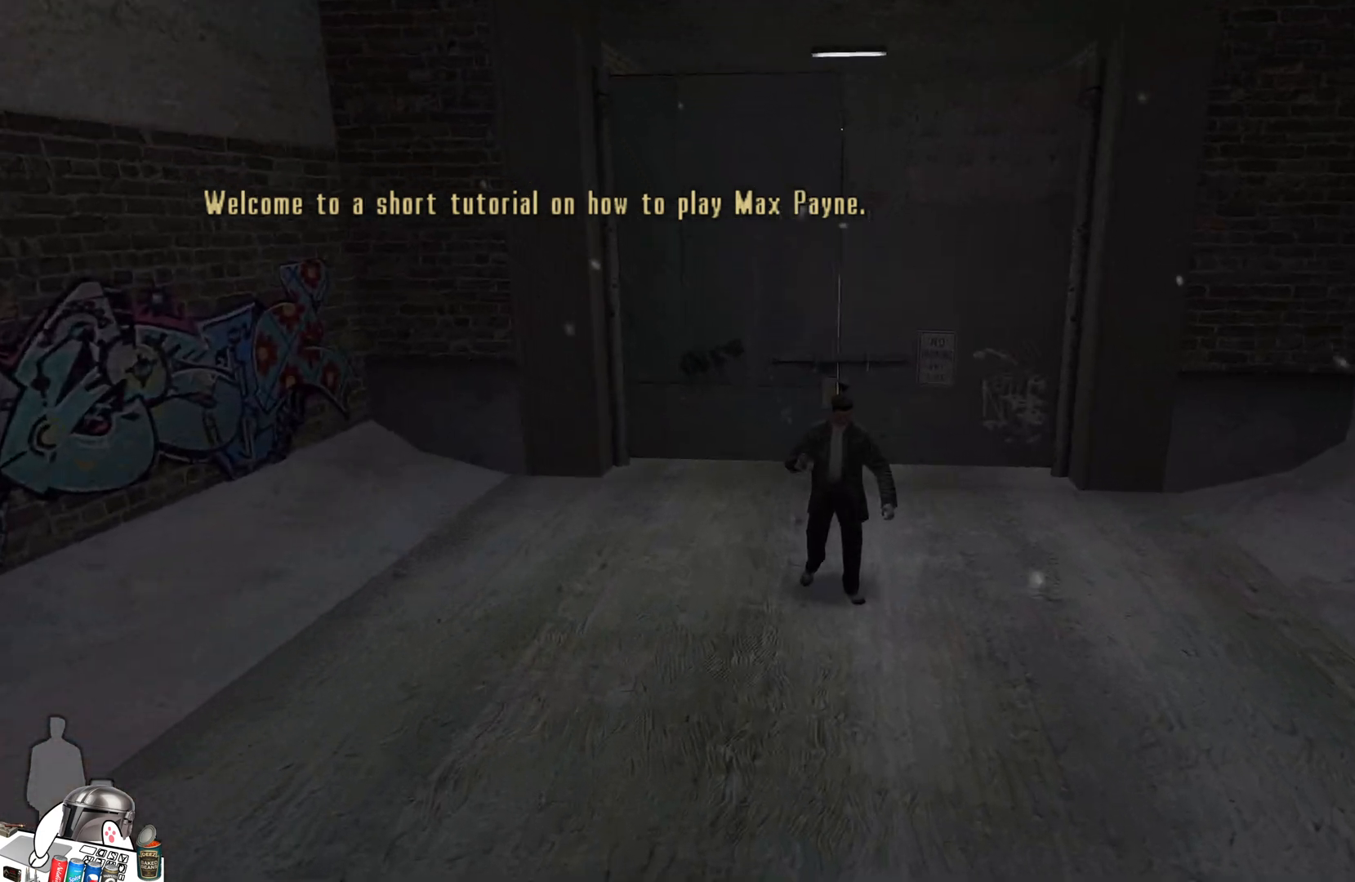
{"buttons": [], "left_stick": "center", "right_stick": "center", "events": []}
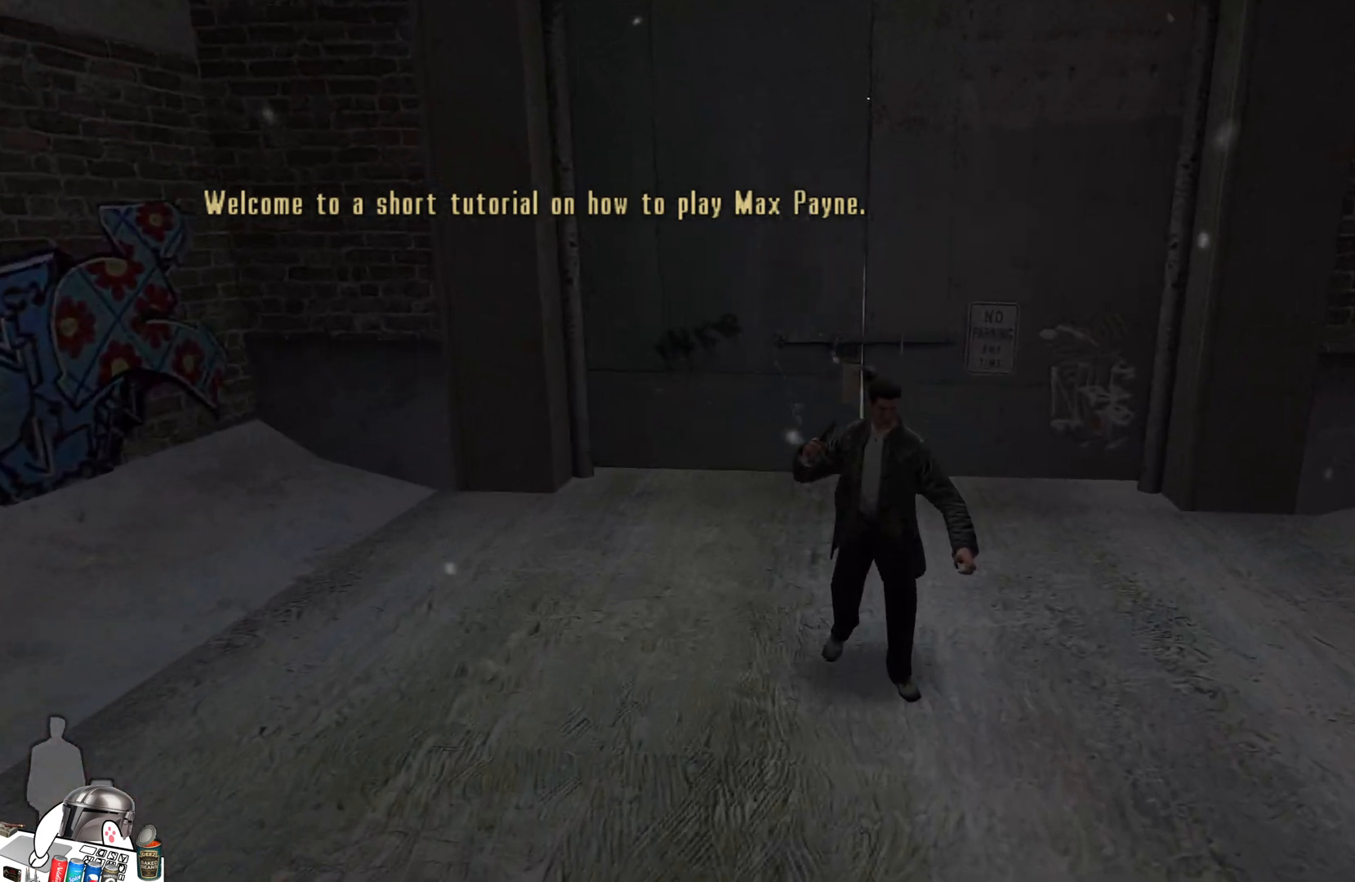
{"buttons": [], "left_stick": "center", "right_stick": "center", "events": []}
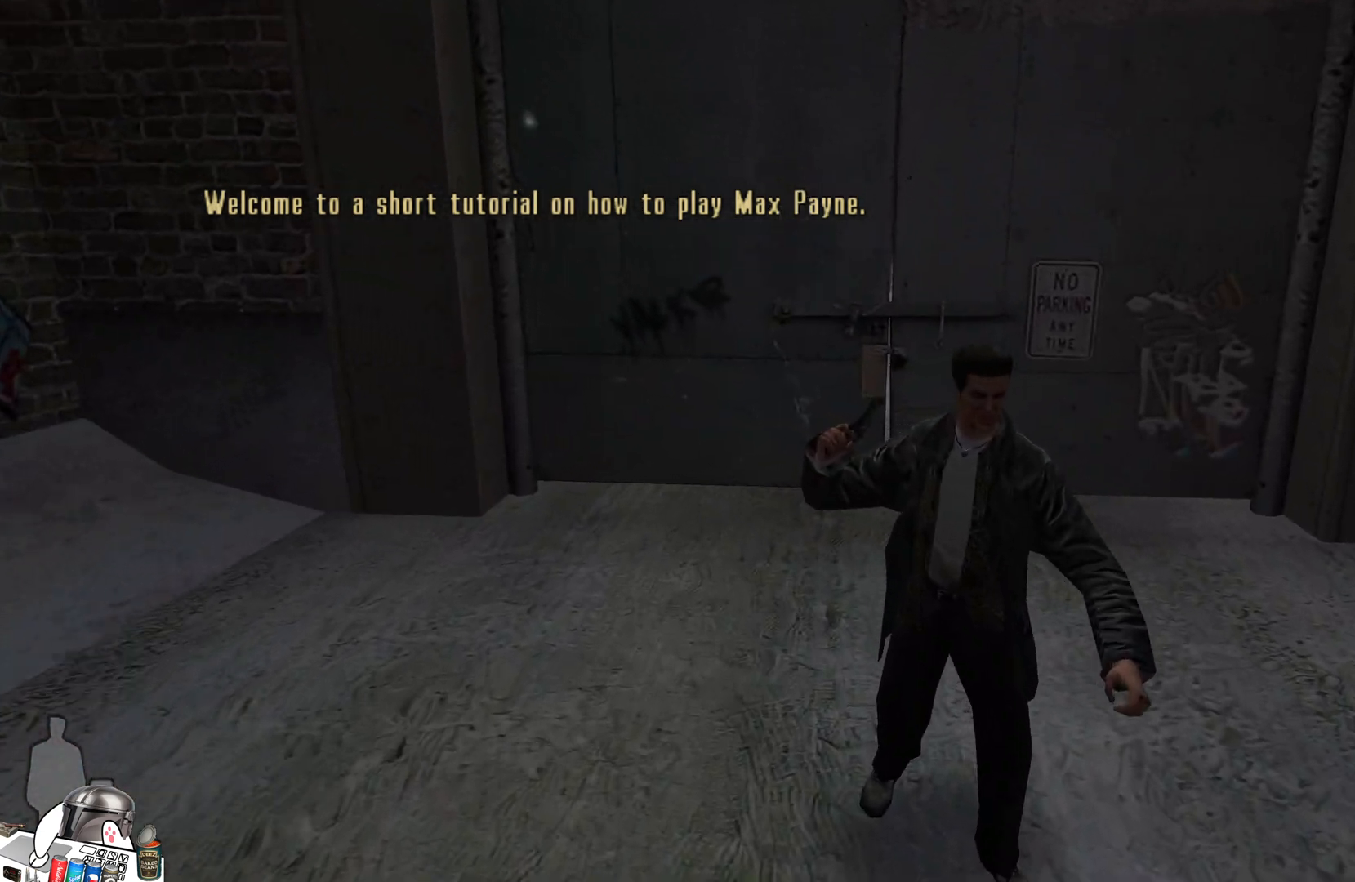
{"buttons": [], "left_stick": "center", "right_stick": "center", "events": []}
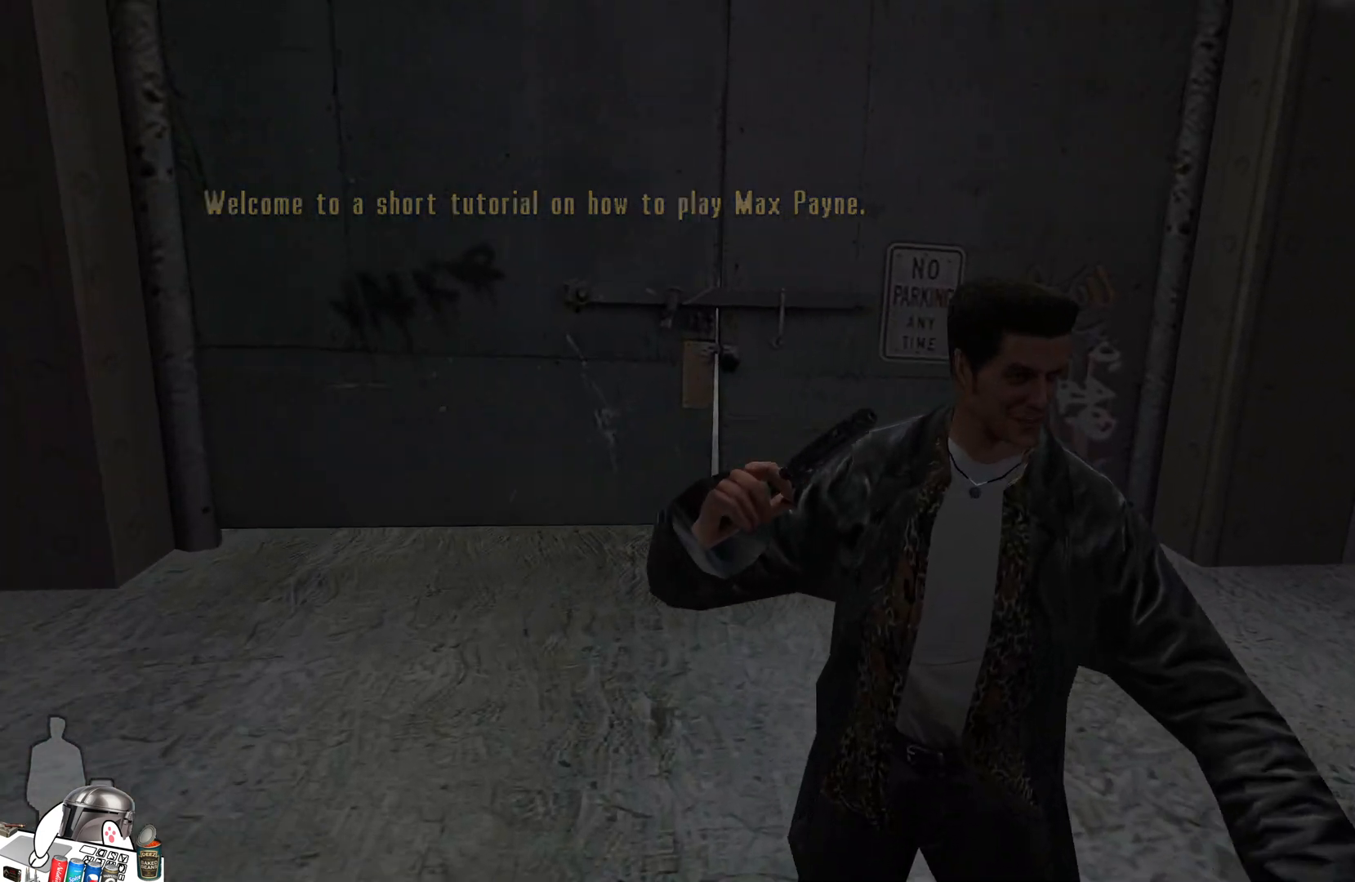
{"buttons": [], "left_stick": "center", "right_stick": "right", "events": [[67, "right_stick", "right"]]}
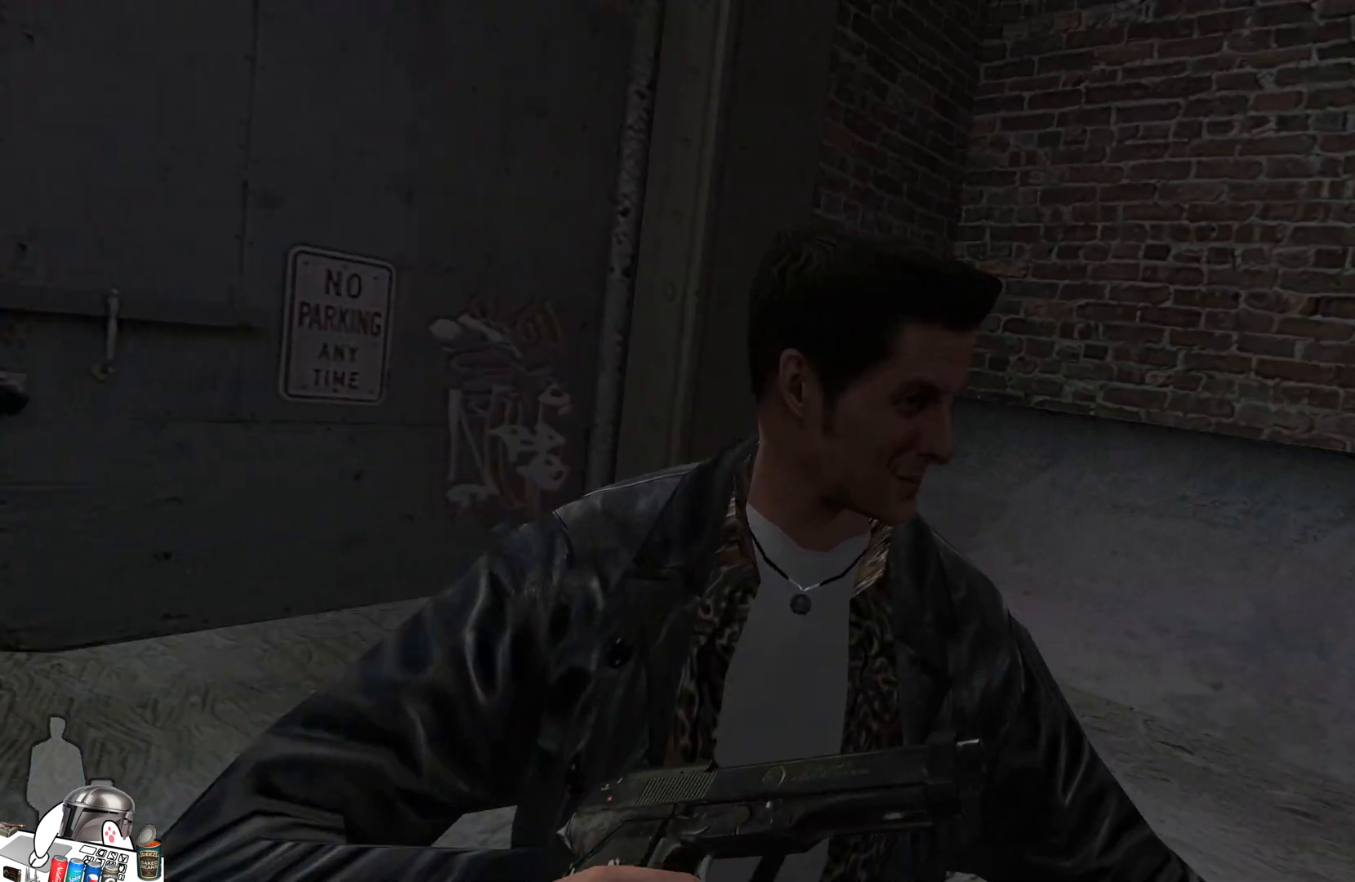
{"buttons": [], "left_stick": "center", "right_stick": "right", "events": []}
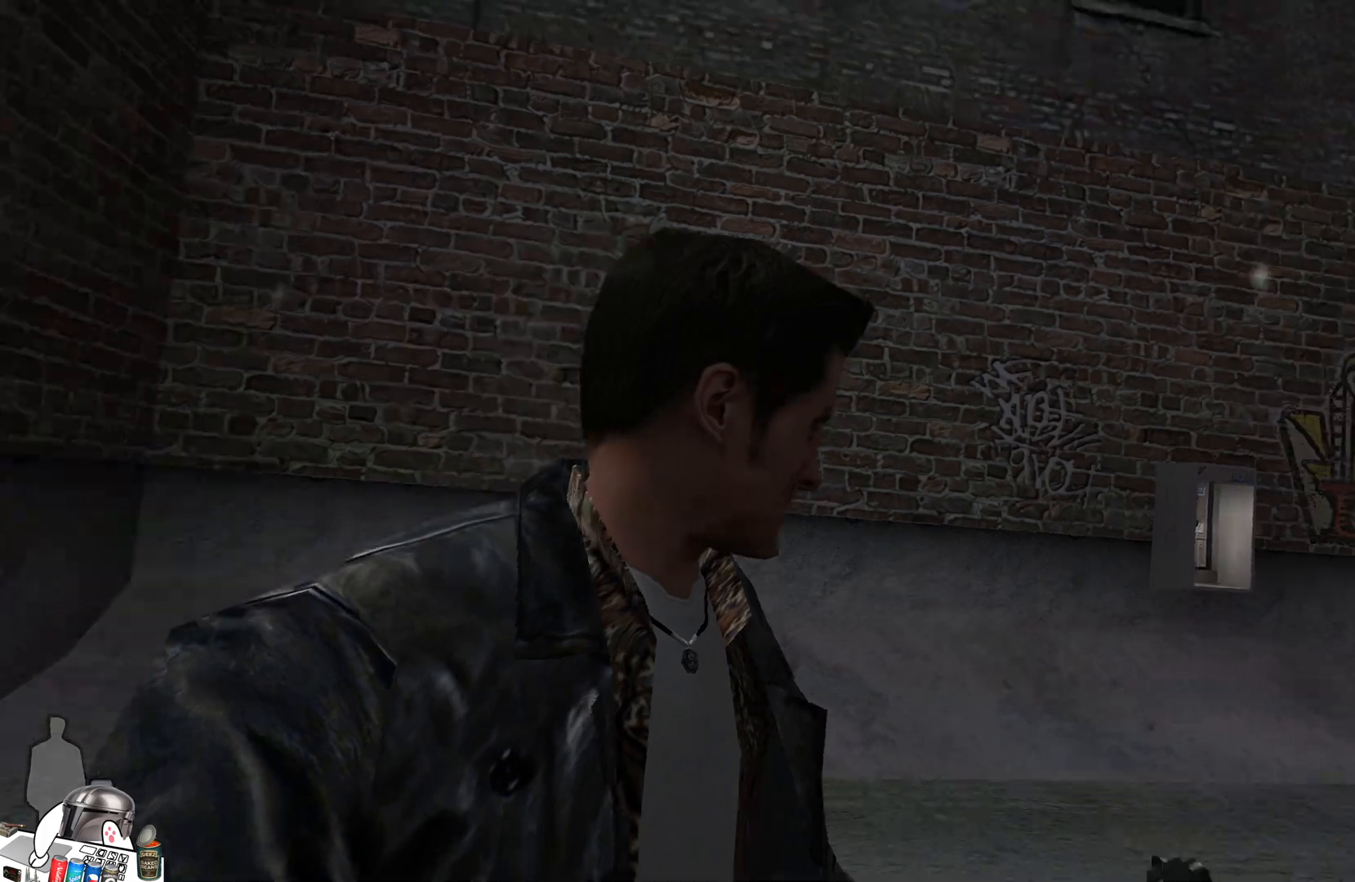
{"buttons": [], "left_stick": "center", "right_stick": "center", "events": [[233, "right_stick", "down-right"], [500, "right_stick", "center"]]}
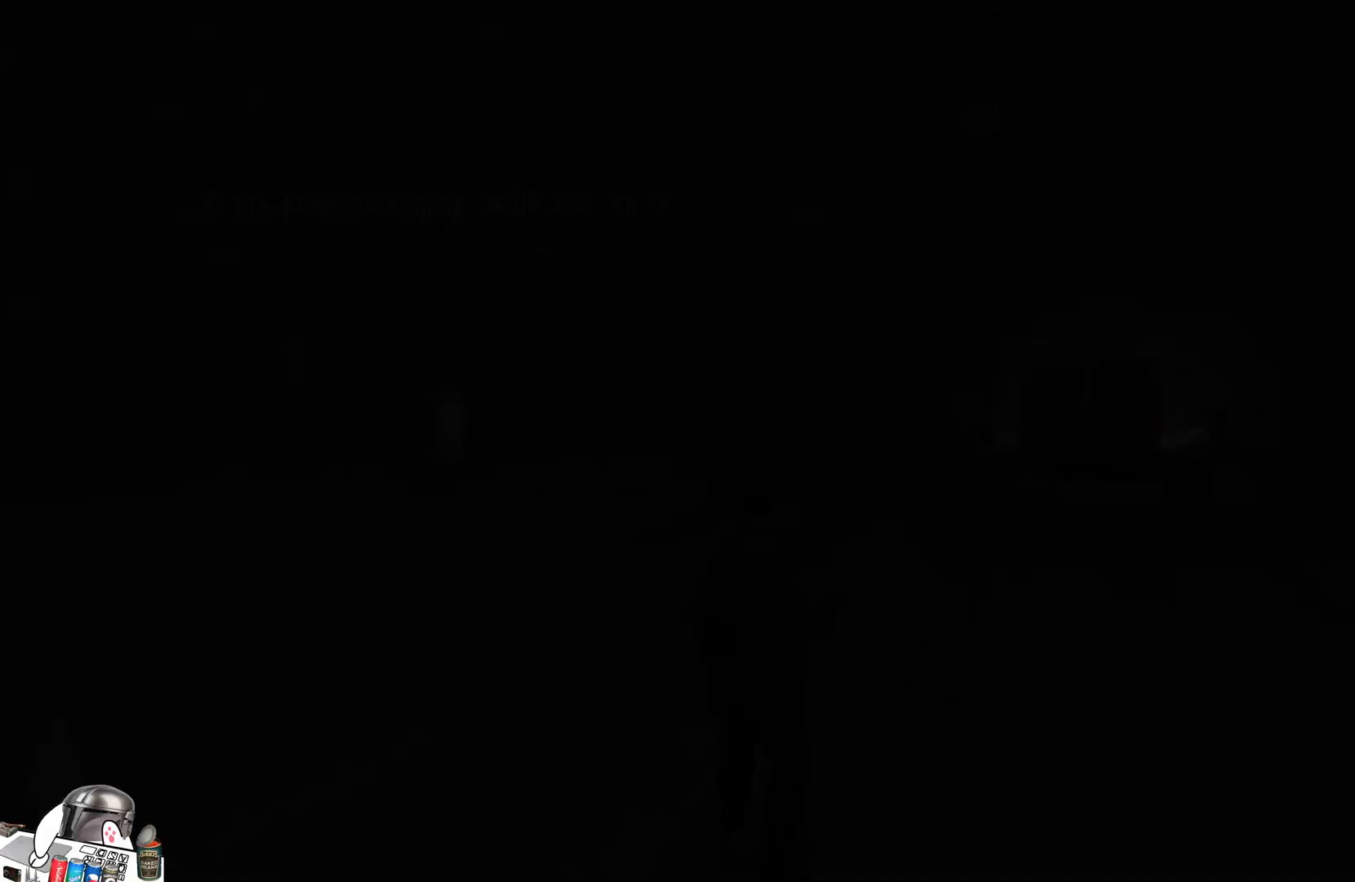
{"buttons": [], "left_stick": "center", "right_stick": "center", "events": []}
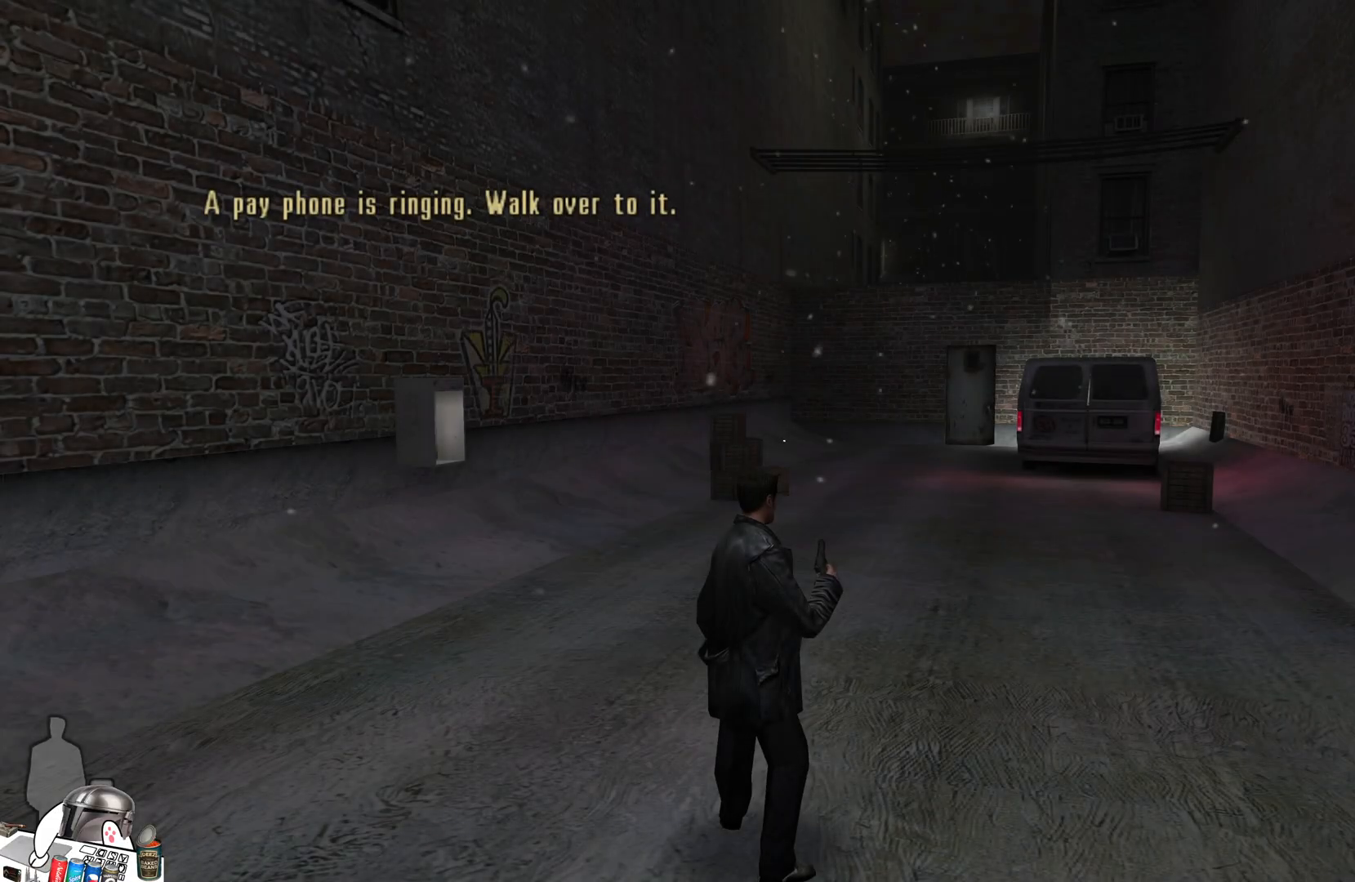
{"buttons": ["L3"], "left_stick": "up", "right_stick": "right", "events": [[67, "left_stick", "up"], [300, "L3", "down"], [367, "right_stick", "right"]]}